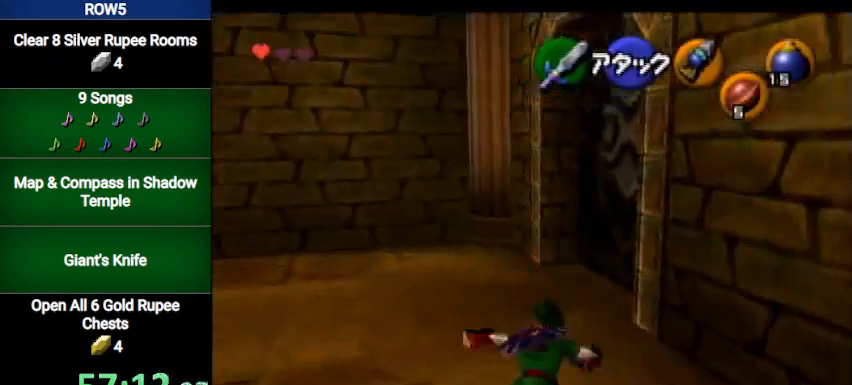
Gameplay with a controller (Nintendo layout); each line is a JSON object with the inputs held at the frame after it. "events" lists button and stick changes between this image and that frame as [ms after this image, input, new state], when the widget could be followed in between. Not read: L3 R3.
{"buttons": ["A"], "left_stick": "up-right", "right_stick": "center", "events": [[267, "left_stick", "up-right"]]}
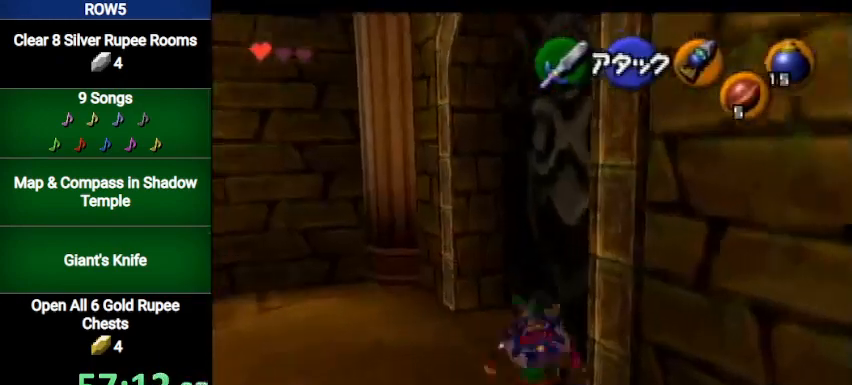
{"buttons": ["A"], "left_stick": "up", "right_stick": "center", "events": [[134, "left_stick", "up"]]}
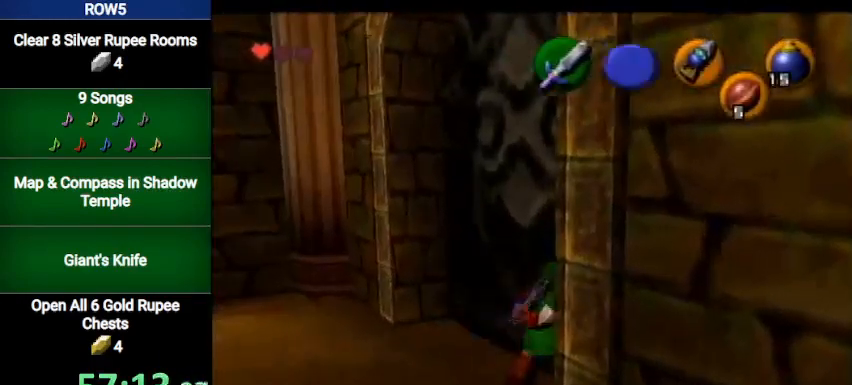
{"buttons": ["A"], "left_stick": "up", "right_stick": "center", "events": []}
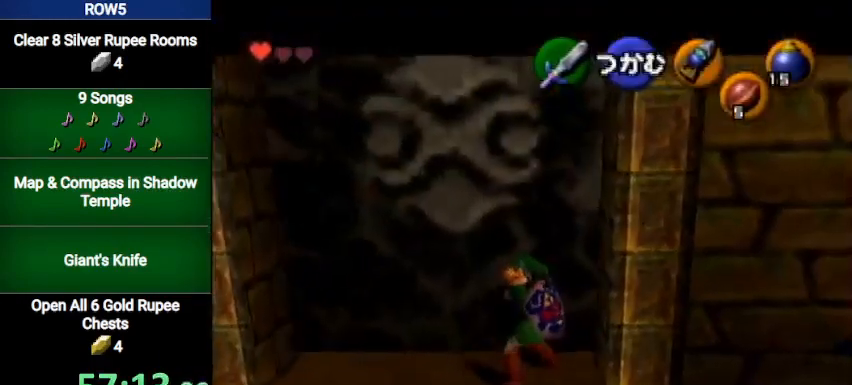
{"buttons": ["A"], "left_stick": "up", "right_stick": "center", "events": []}
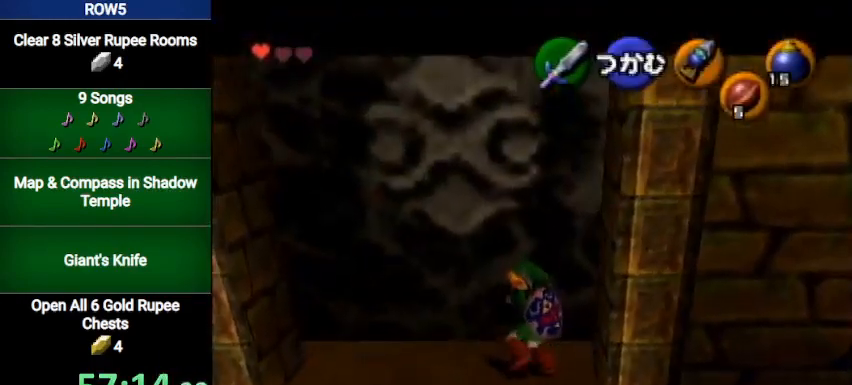
{"buttons": ["A"], "left_stick": "up", "right_stick": "center", "events": []}
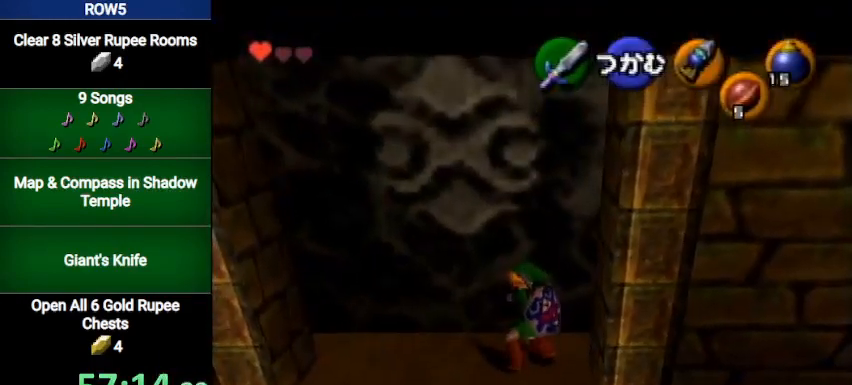
{"buttons": ["A"], "left_stick": "up", "right_stick": "center", "events": []}
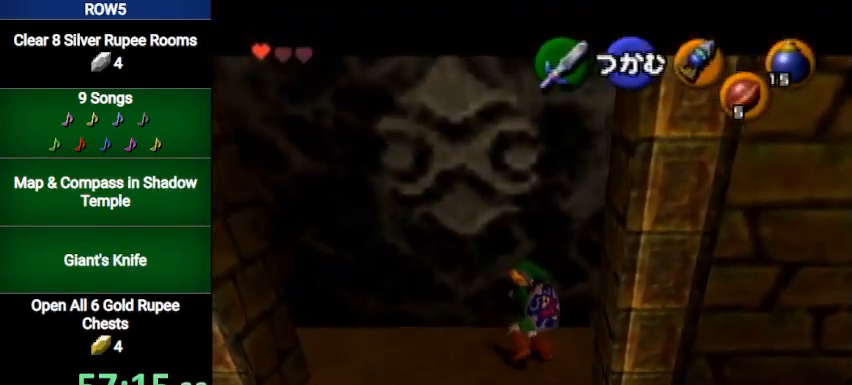
{"buttons": ["A"], "left_stick": "up", "right_stick": "center", "events": []}
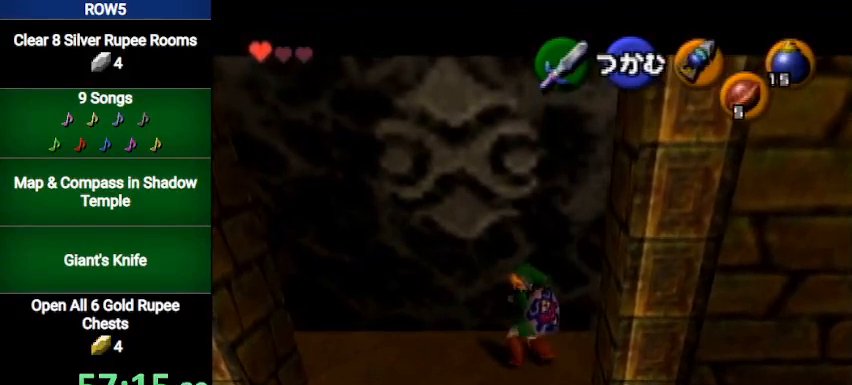
{"buttons": ["A"], "left_stick": "up", "right_stick": "center", "events": []}
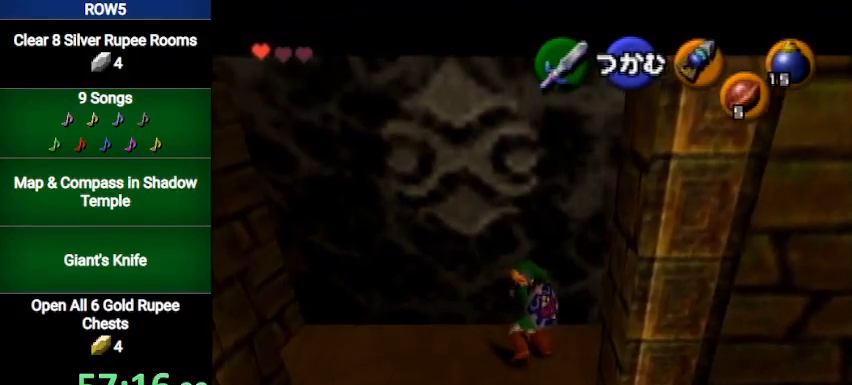
{"buttons": ["A"], "left_stick": "up", "right_stick": "center", "events": []}
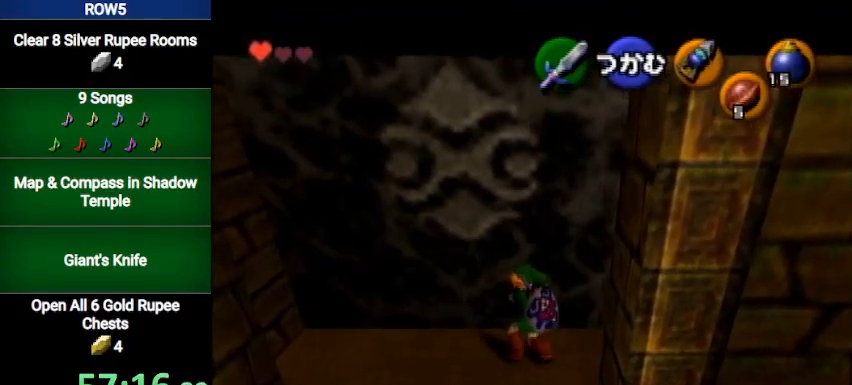
{"buttons": ["A"], "left_stick": "up", "right_stick": "center", "events": []}
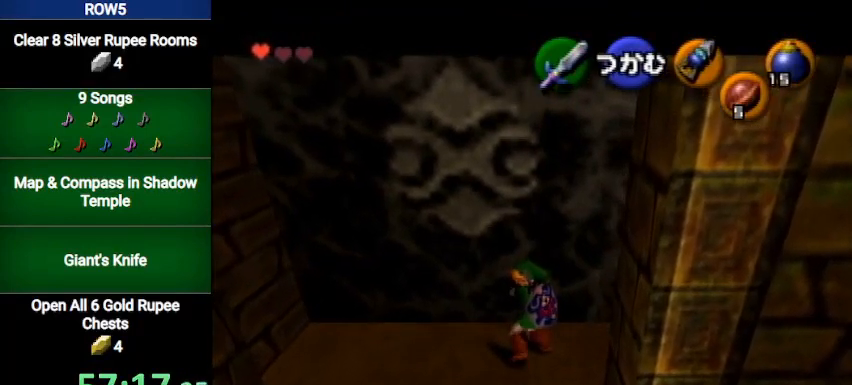
{"buttons": ["A"], "left_stick": "up", "right_stick": "center", "events": []}
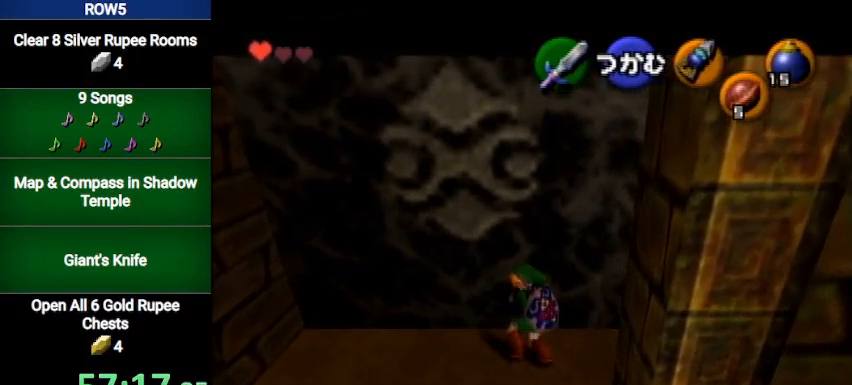
{"buttons": ["A"], "left_stick": "up", "right_stick": "center", "events": []}
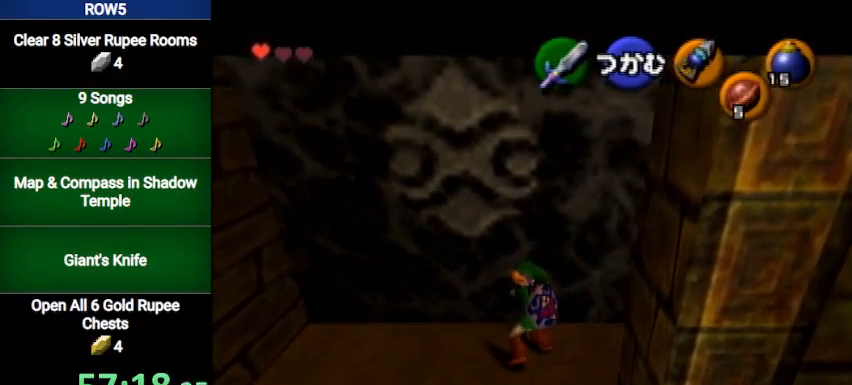
{"buttons": ["A"], "left_stick": "up", "right_stick": "center", "events": []}
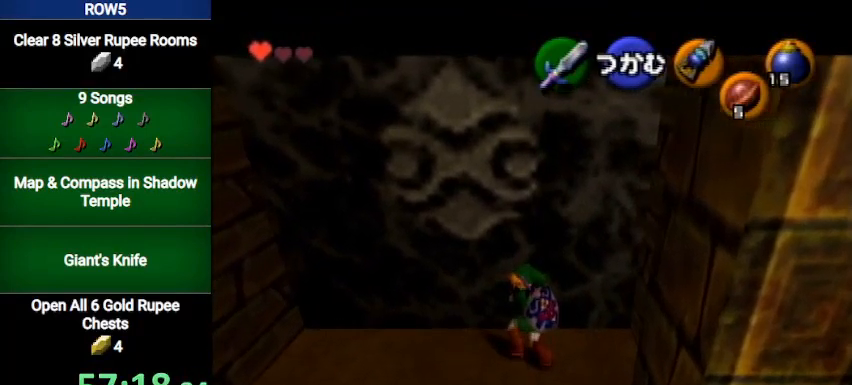
{"buttons": ["A"], "left_stick": "up", "right_stick": "center", "events": []}
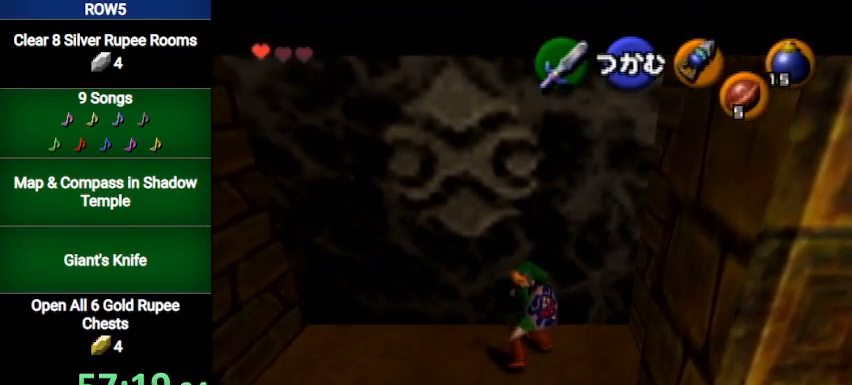
{"buttons": ["A"], "left_stick": "up", "right_stick": "center", "events": []}
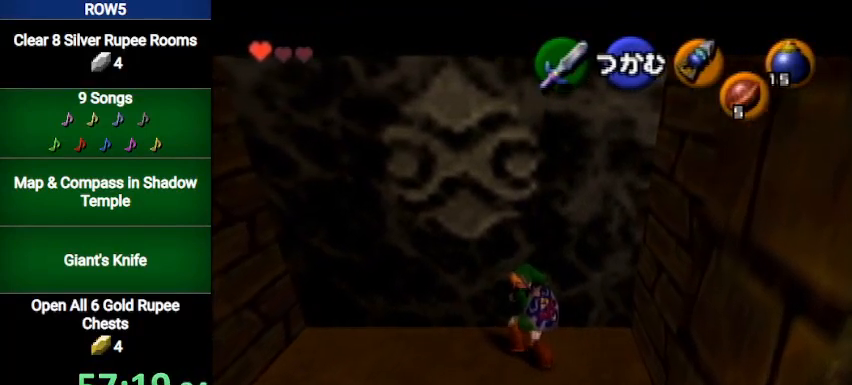
{"buttons": ["A"], "left_stick": "up", "right_stick": "center", "events": []}
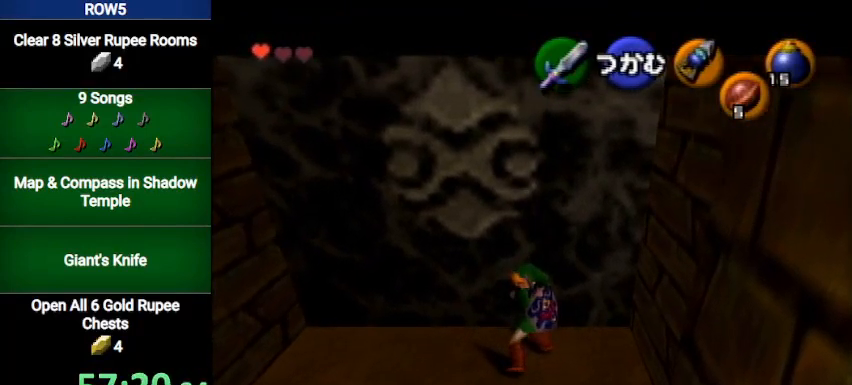
{"buttons": ["A"], "left_stick": "up", "right_stick": "center", "events": []}
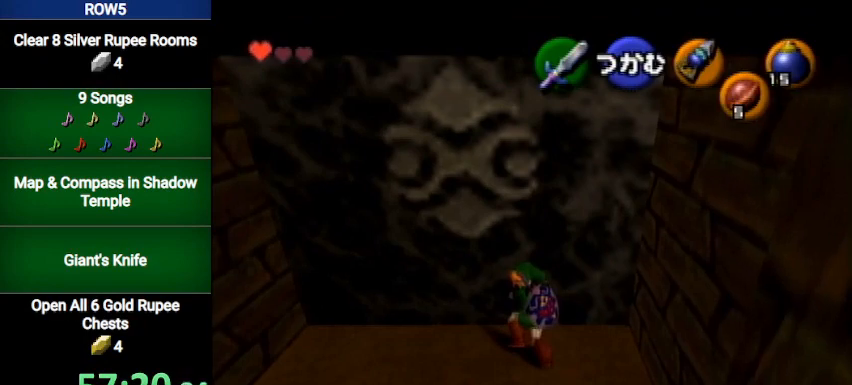
{"buttons": ["A"], "left_stick": "up", "right_stick": "center", "events": []}
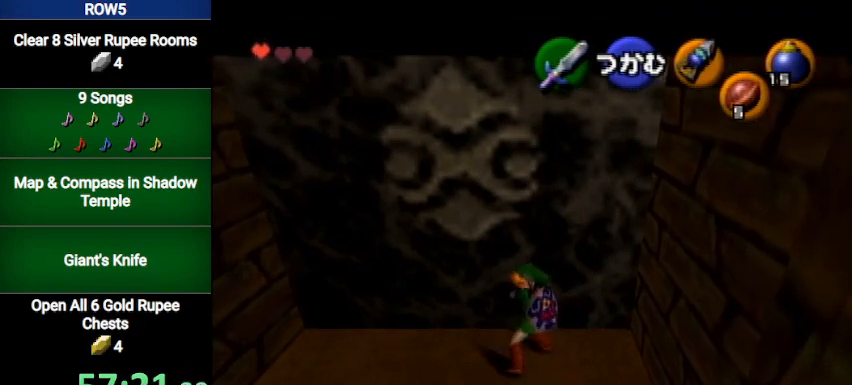
{"buttons": ["A"], "left_stick": "up", "right_stick": "center", "events": []}
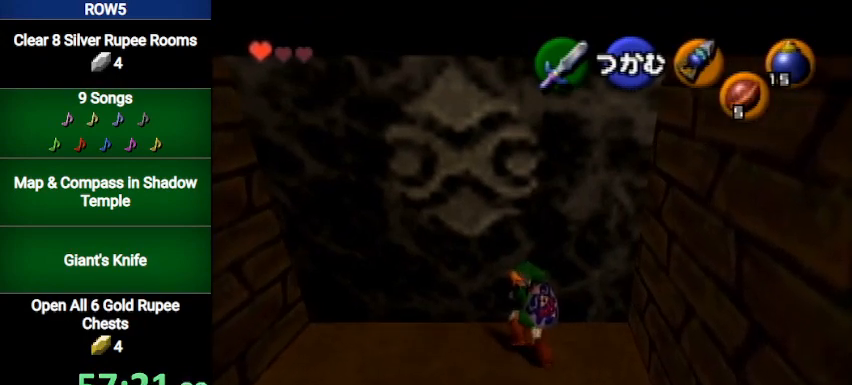
{"buttons": ["A"], "left_stick": "up", "right_stick": "center", "events": []}
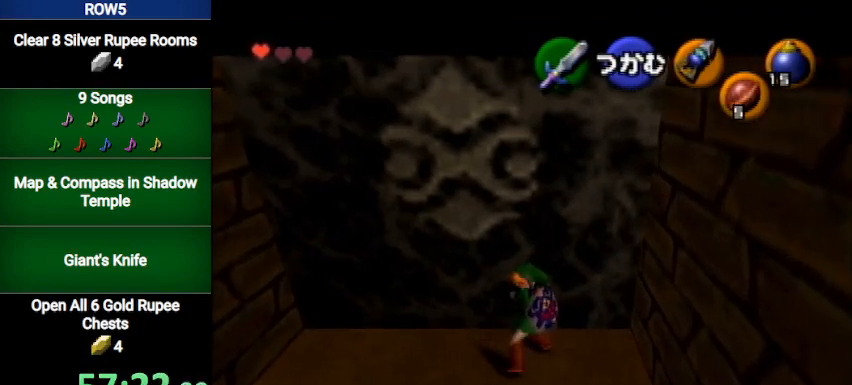
{"buttons": ["A"], "left_stick": "up", "right_stick": "center", "events": []}
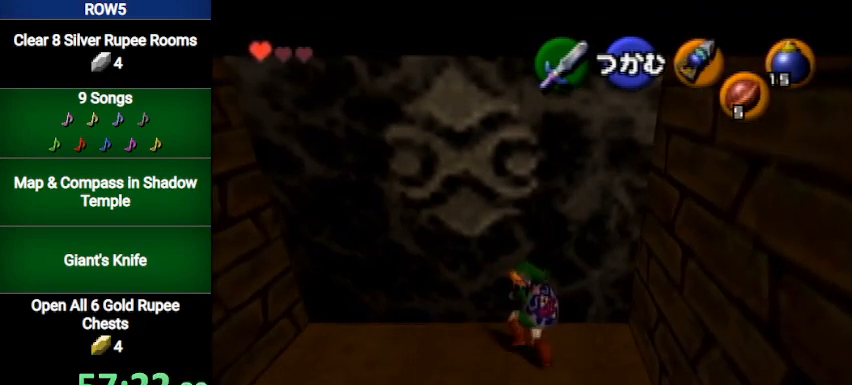
{"buttons": ["A"], "left_stick": "up", "right_stick": "center", "events": []}
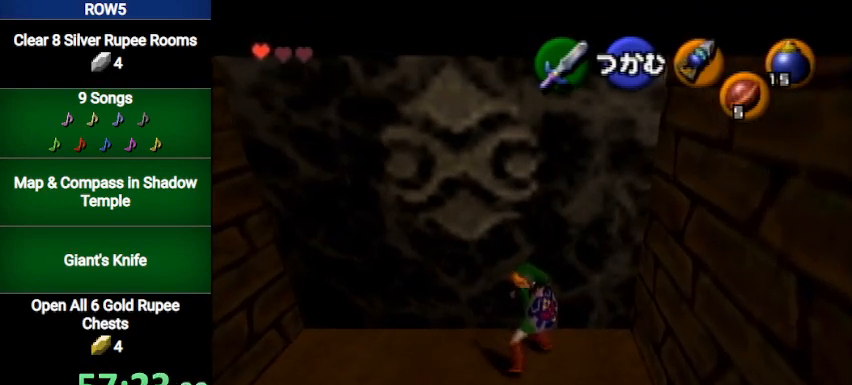
{"buttons": ["A"], "left_stick": "up", "right_stick": "center", "events": []}
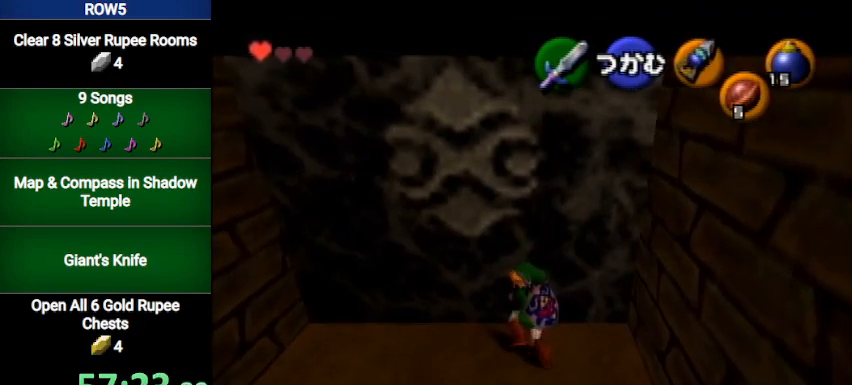
{"buttons": ["A"], "left_stick": "up", "right_stick": "center", "events": []}
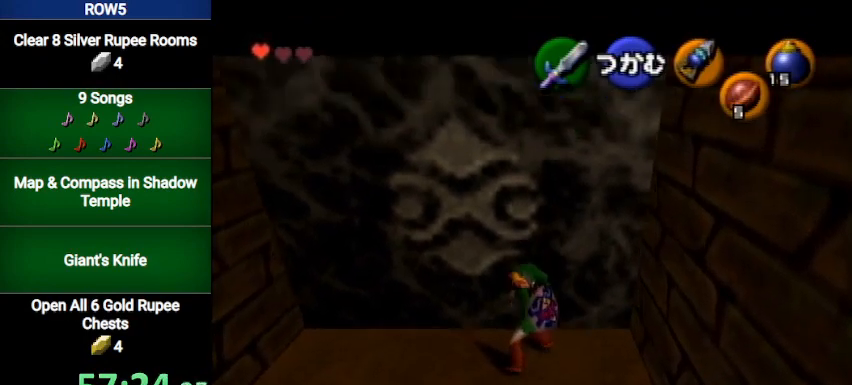
{"buttons": [], "left_stick": "up", "right_stick": "center", "events": [[100, "A", "up"]]}
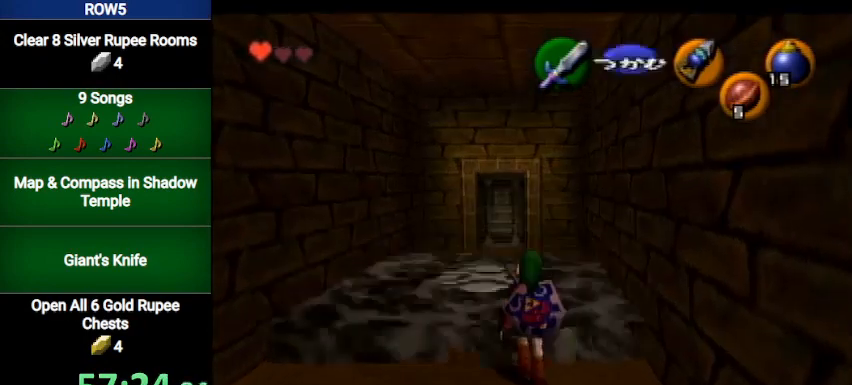
{"buttons": ["A"], "left_stick": "up", "right_stick": "center", "events": [[400, "A", "down"]]}
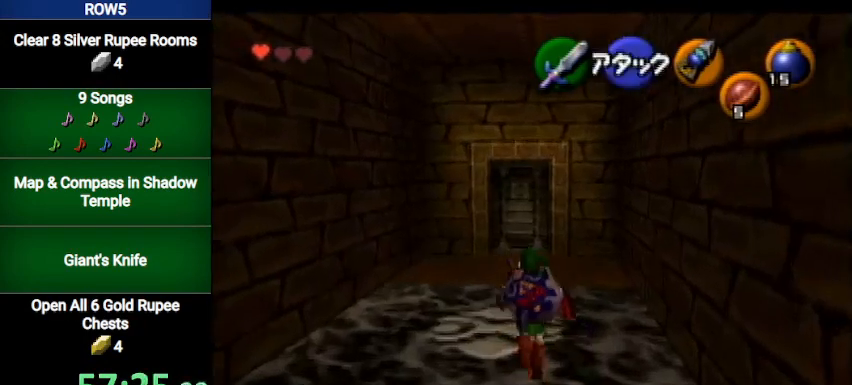
{"buttons": [], "left_stick": "up", "right_stick": "center", "events": [[234, "A", "up"]]}
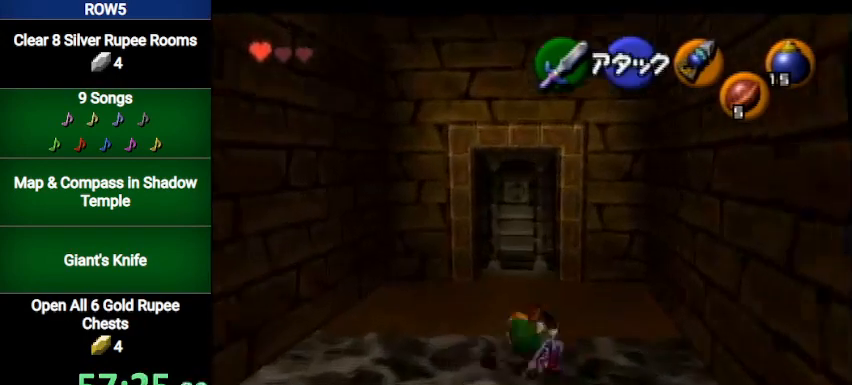
{"buttons": [], "left_stick": "up", "right_stick": "center", "events": [[400, "B", "down"], [467, "B", "up"]]}
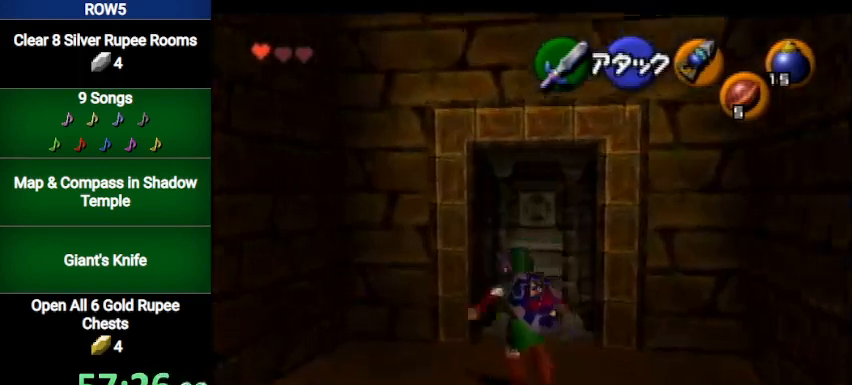
{"buttons": ["A"], "left_stick": "up", "right_stick": "center", "events": [[100, "A", "down"], [167, "A", "up"], [234, "A", "down"], [301, "A", "up"], [367, "A", "down"], [401, "A", "up"], [467, "A", "down"]]}
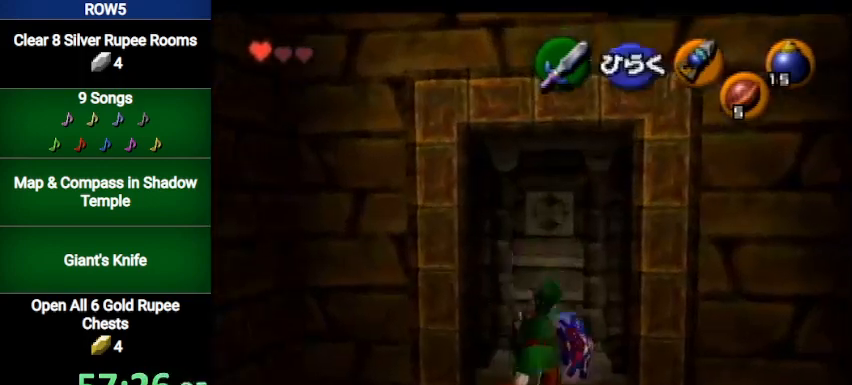
{"buttons": [], "left_stick": "center", "right_stick": "center", "events": [[66, "A", "up"], [133, "A", "down"], [200, "A", "up"], [333, "left_stick", "center"]]}